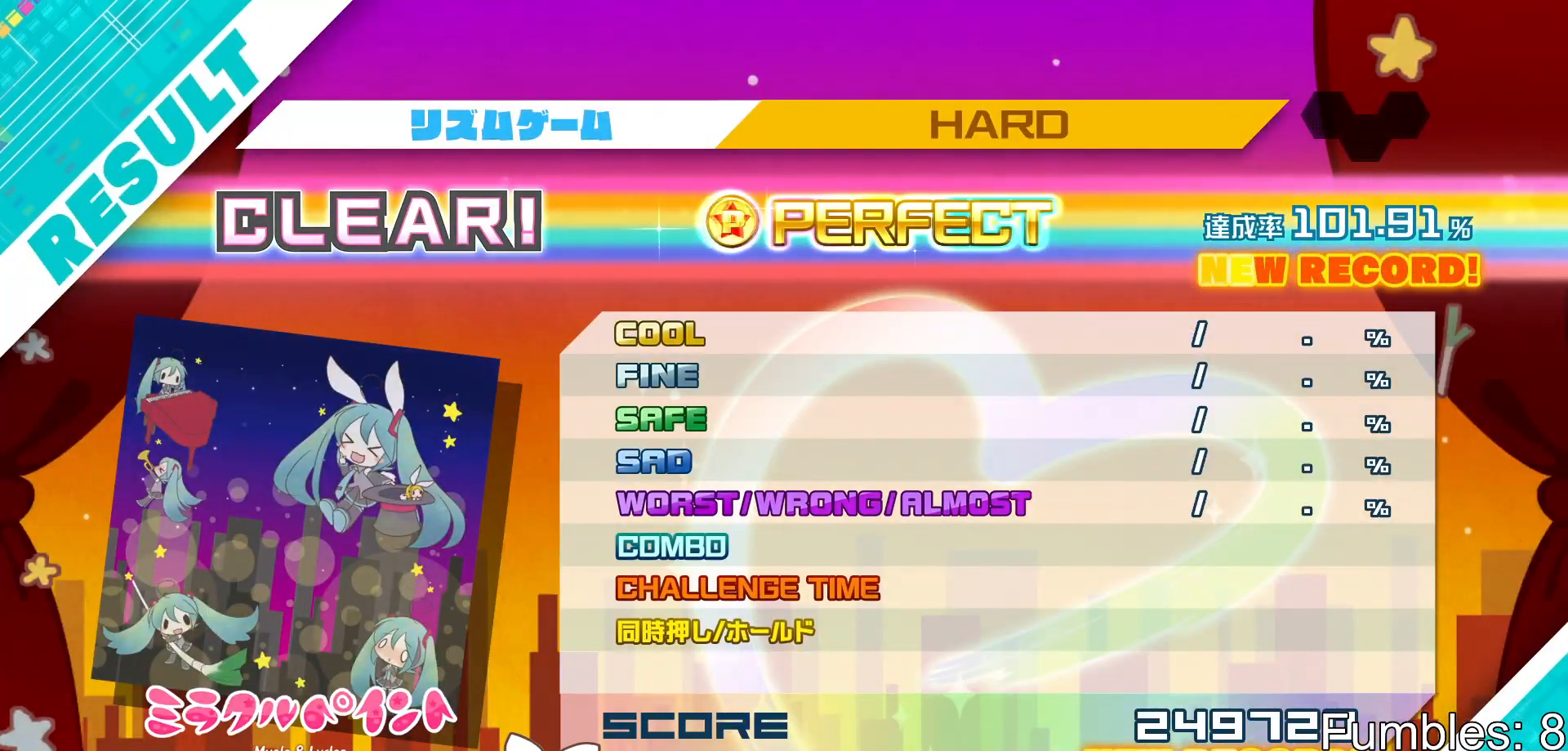
Gameplay with a controller (PlayStation layout); each line is a JSON object with the inputs held at the frame after it. "events" lists button and stick changes between this image and that frame as [ms after this image, input, new state], when the widget could be followed in between. Not read: L3.
{"buttons": ["CIRCLE"], "left_stick": "center", "right_stick": "center", "events": [[50, "CIRCLE", "up"], [450, "CIRCLE", "down"]]}
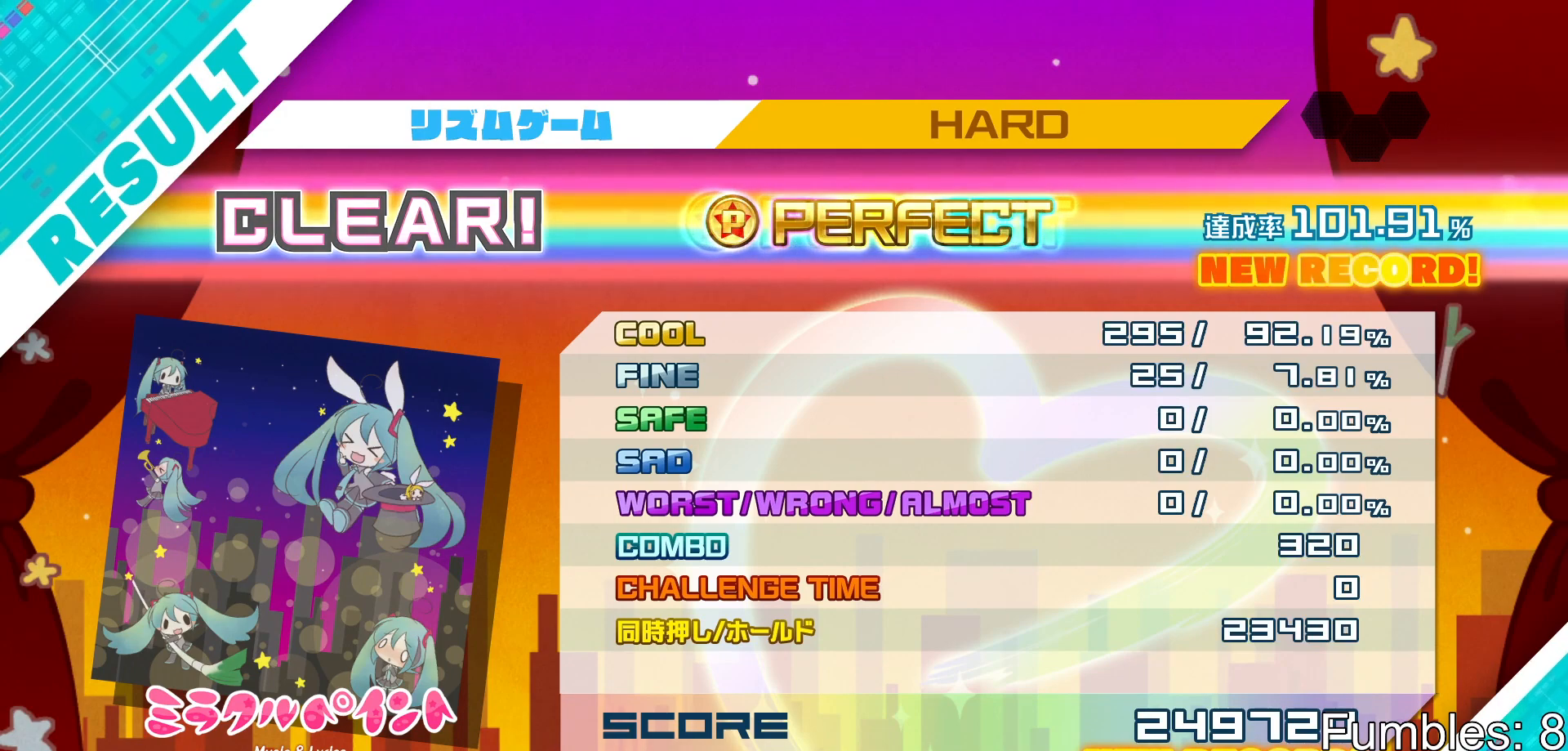
{"buttons": [], "left_stick": "center", "right_stick": "center", "events": [[33, "CIRCLE", "up"]]}
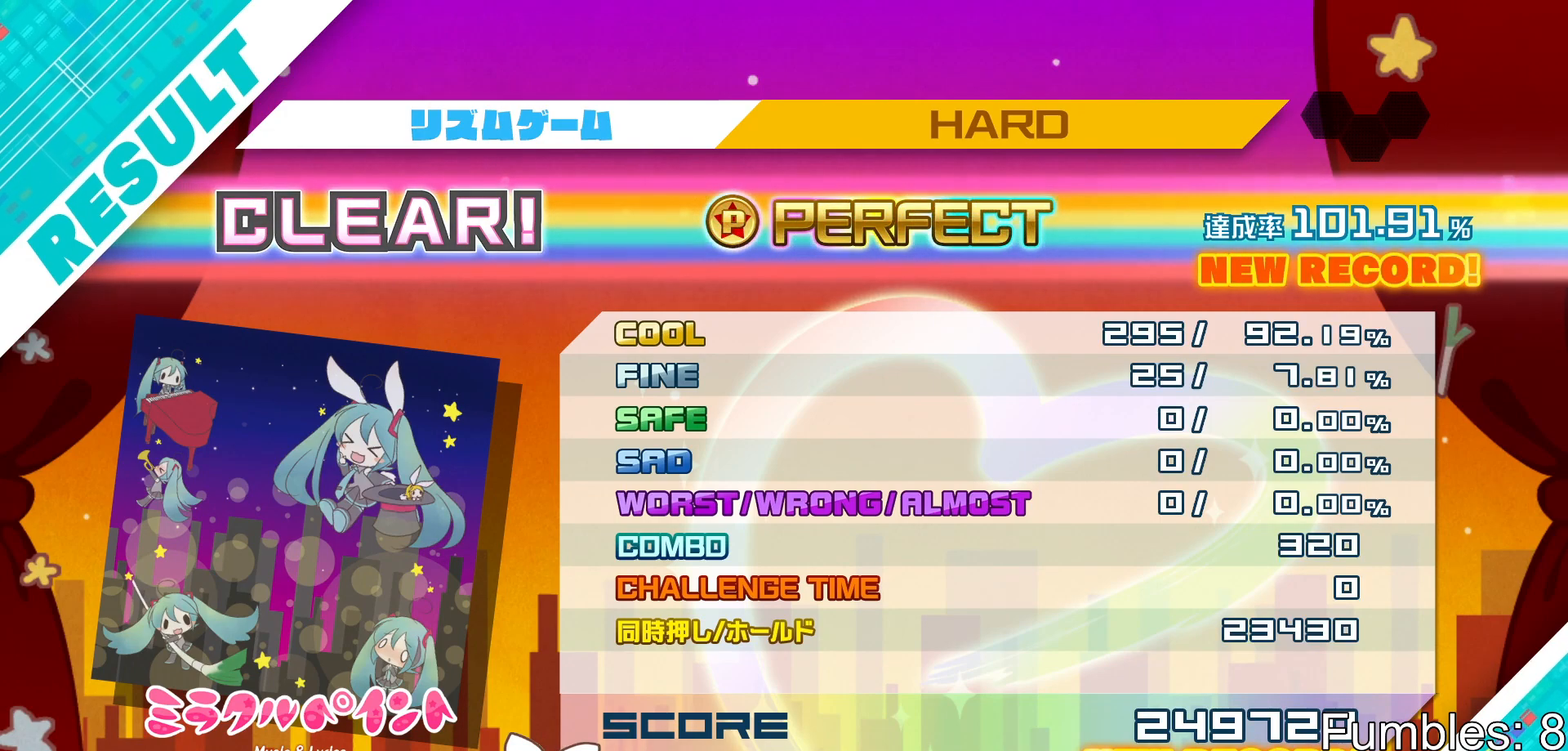
{"buttons": ["CIRCLE"], "left_stick": "center", "right_stick": "center", "events": [[183, "CIRCLE", "down"], [267, "CIRCLE", "up"], [483, "CIRCLE", "down"]]}
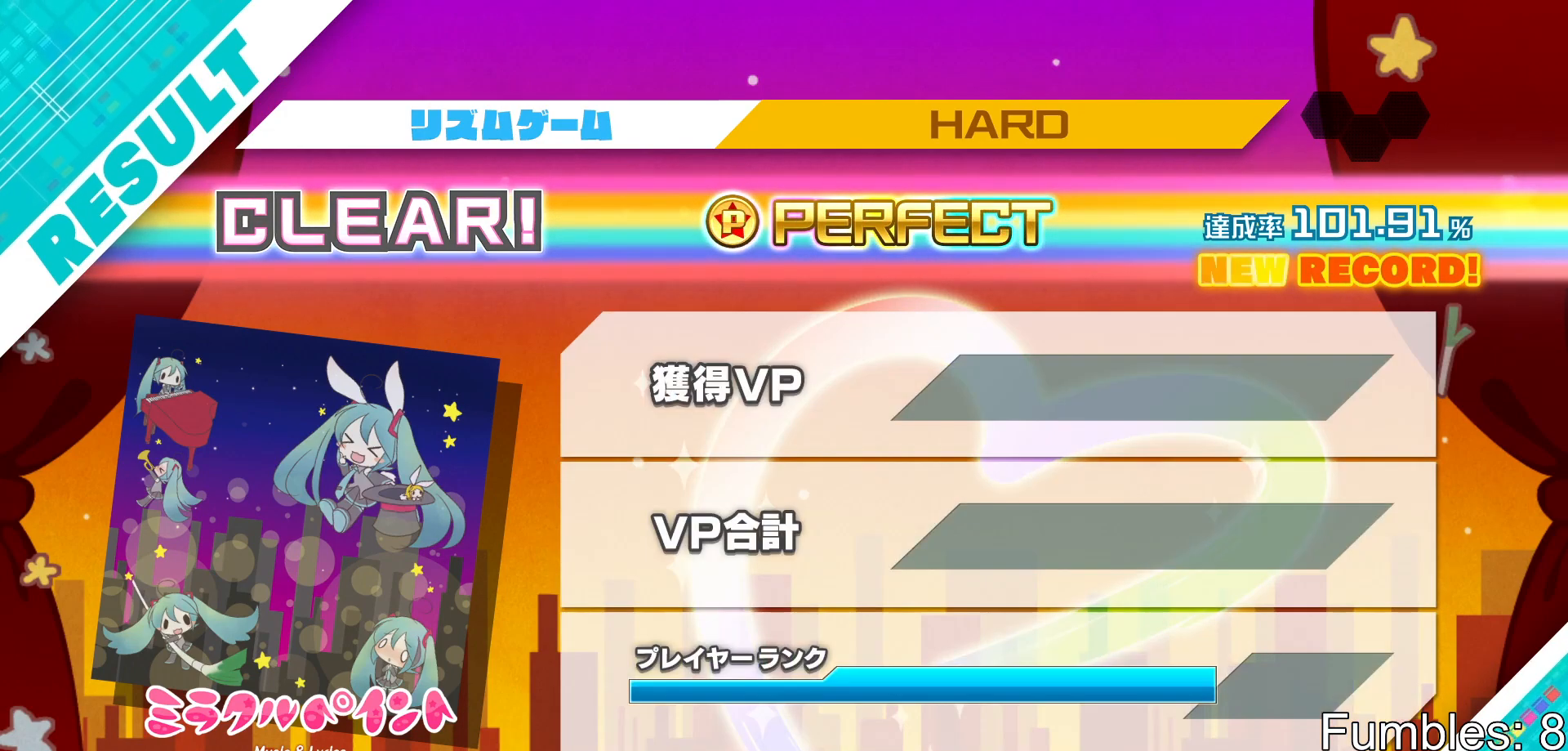
{"buttons": [], "left_stick": "center", "right_stick": "center", "events": [[50, "CIRCLE", "up"], [167, "CIRCLE", "down"], [250, "CIRCLE", "up"], [350, "CIRCLE", "down"], [417, "CIRCLE", "up"]]}
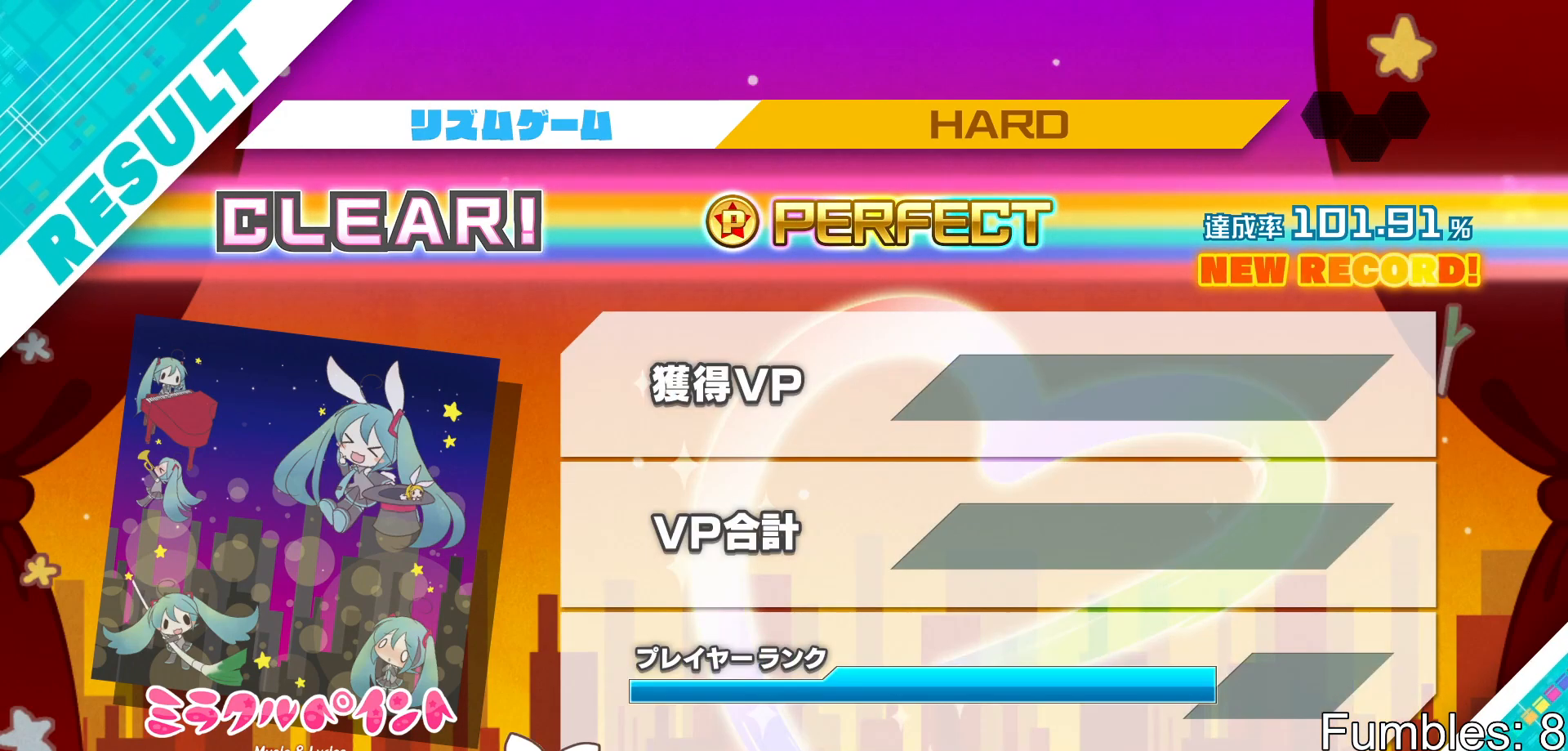
{"buttons": ["CIRCLE"], "left_stick": "center", "right_stick": "center", "events": [[33, "CIRCLE", "down"], [67, "CIRCLE", "up"], [183, "CIRCLE", "down"], [217, "CIRCLE", "up"], [333, "CIRCLE", "down"], [383, "CIRCLE", "up"], [467, "CIRCLE", "down"]]}
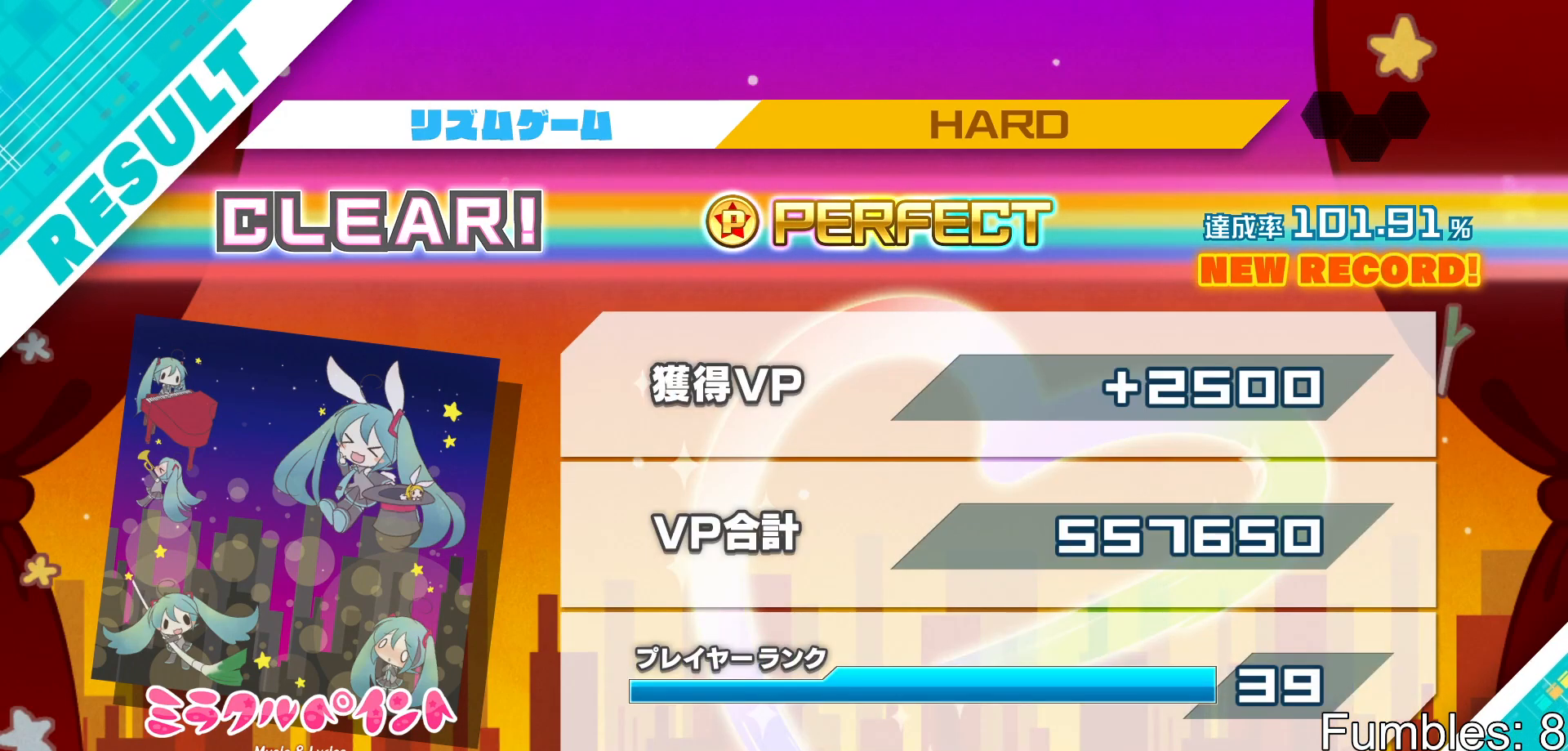
{"buttons": [], "left_stick": "center", "right_stick": "center", "events": [[33, "CIRCLE", "up"], [133, "CIRCLE", "down"], [217, "CIRCLE", "up"], [333, "CIRCLE", "down"], [417, "CIRCLE", "up"]]}
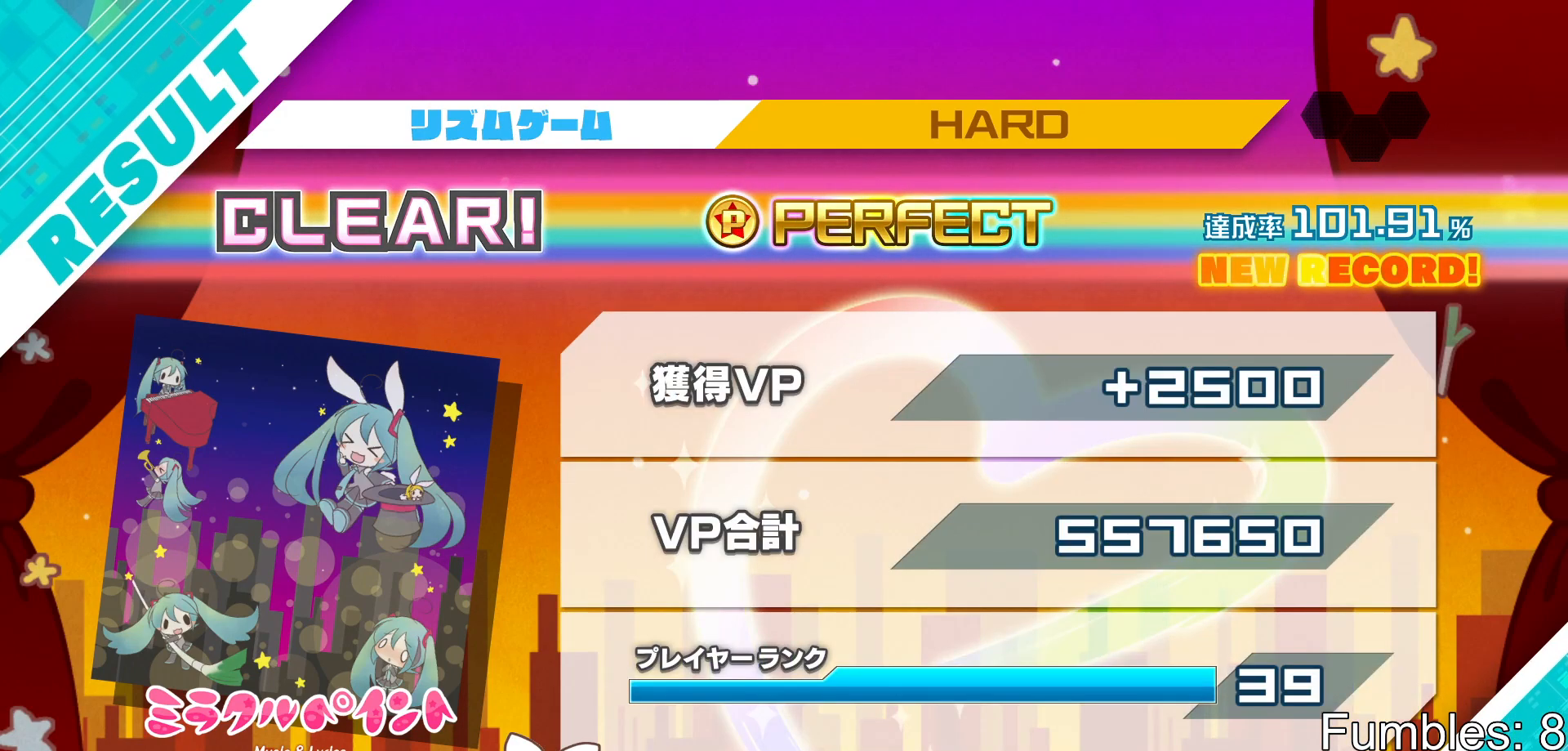
{"buttons": [], "left_stick": "center", "right_stick": "center", "events": [[183, "CIRCLE", "down"], [250, "CIRCLE", "up"]]}
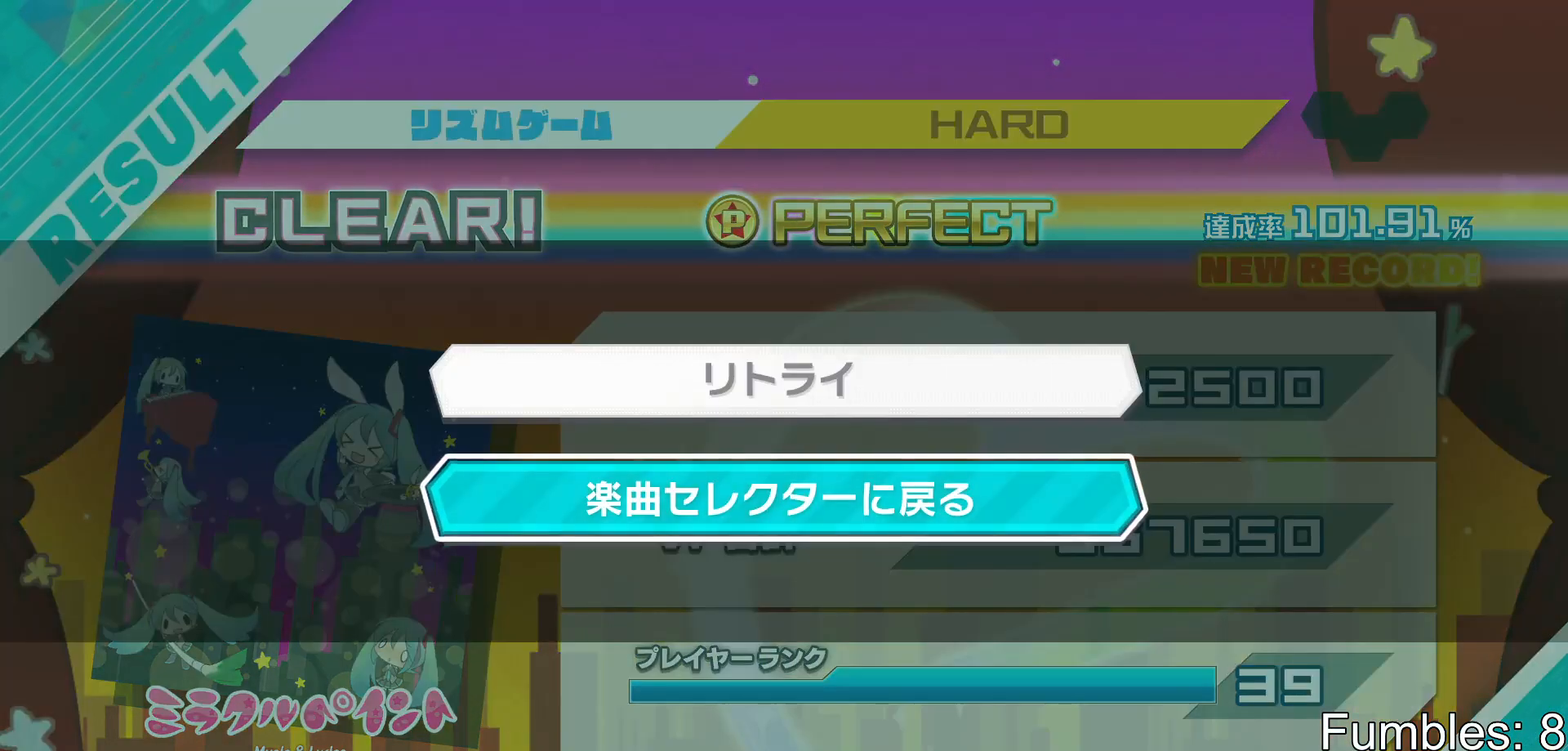
{"buttons": [], "left_stick": "center", "right_stick": "center", "events": [[50, "CIRCLE", "down"], [150, "CIRCLE", "up"]]}
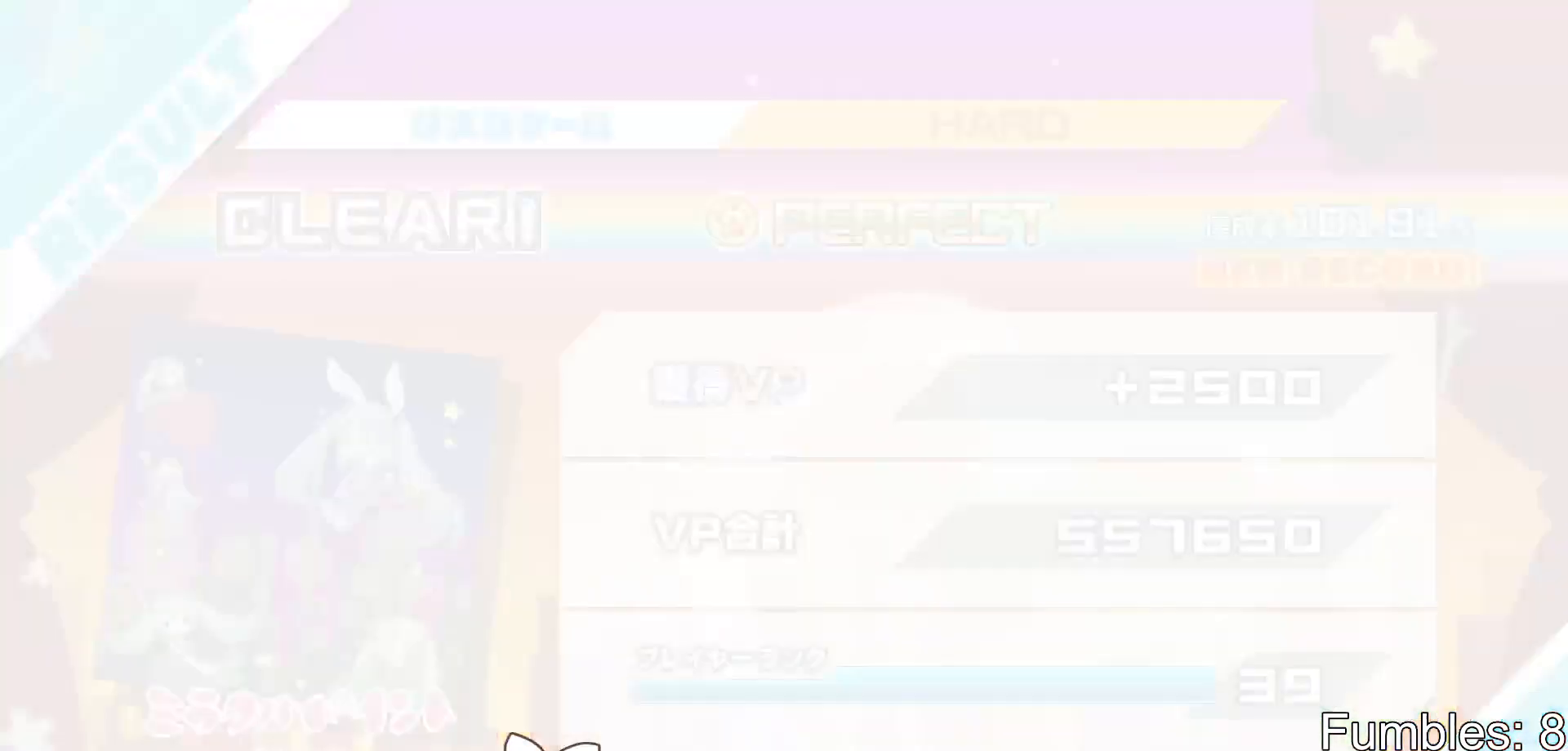
{"buttons": [], "left_stick": "center", "right_stick": "center", "events": []}
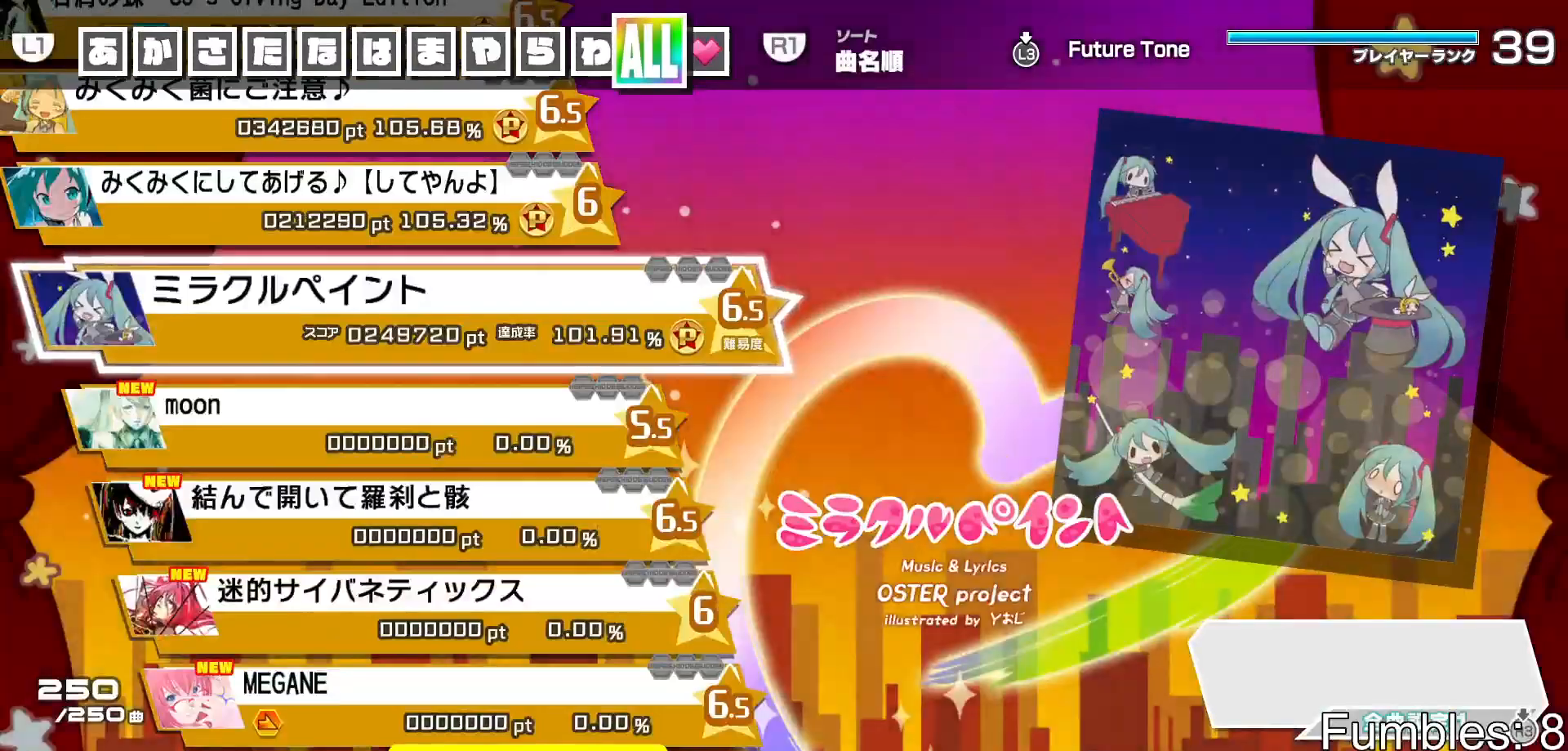
{"buttons": [], "left_stick": "center", "right_stick": "center", "events": [[233, "TRIANGLE", "down"], [267, "TRIANGLE", "up"]]}
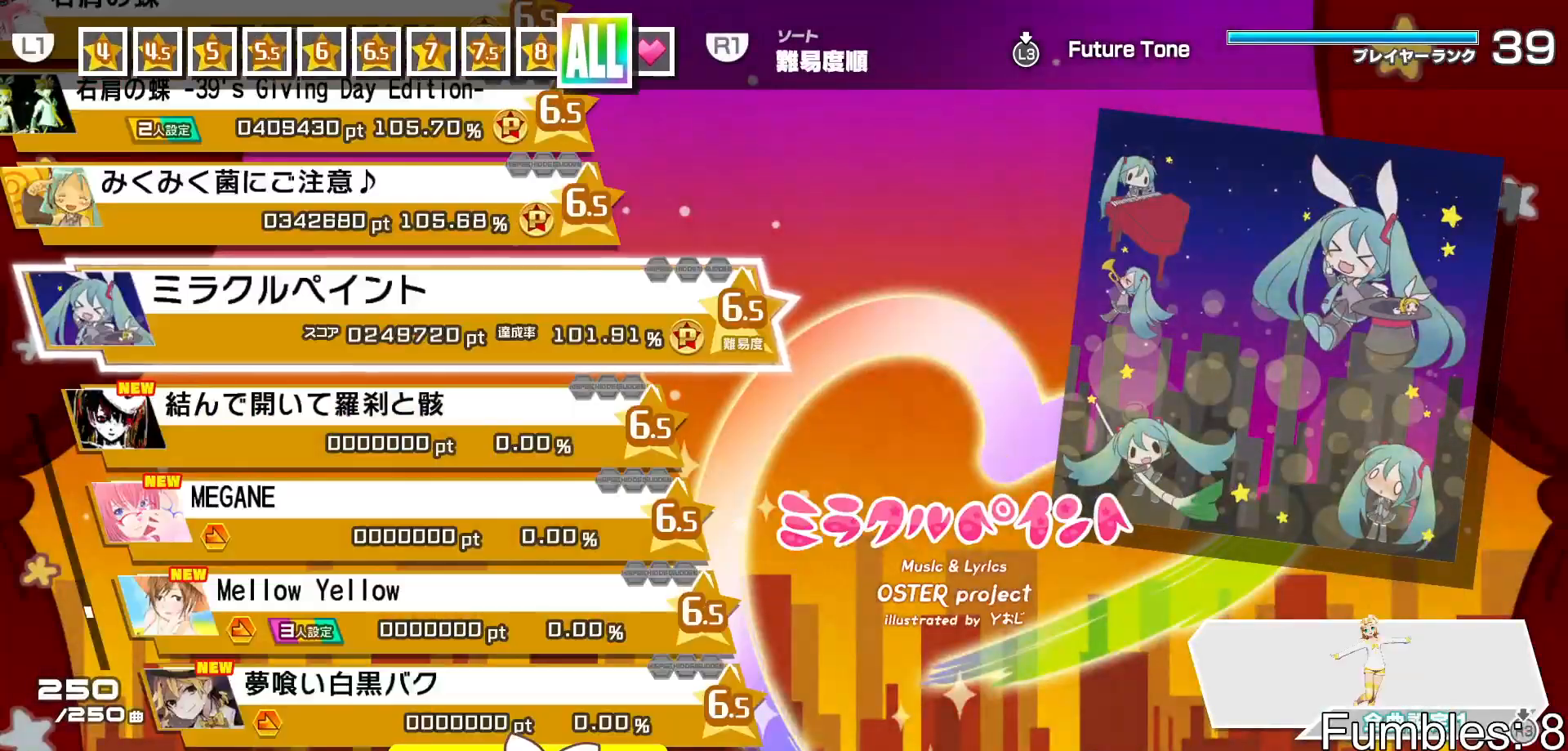
{"buttons": [], "left_stick": "center", "right_stick": "center", "events": [[133, "TRIANGLE", "down"], [200, "TRIANGLE", "up"]]}
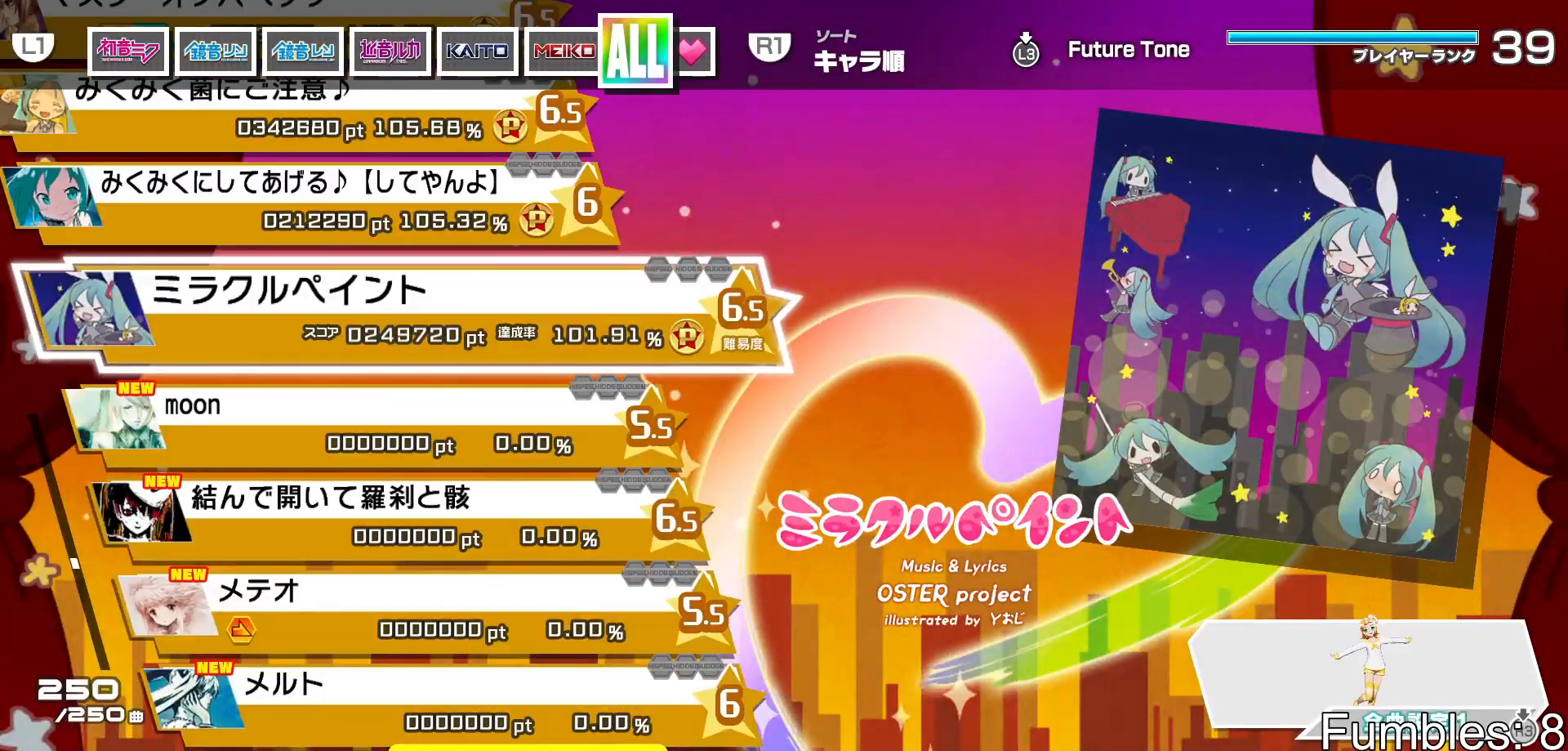
{"buttons": [], "left_stick": "center", "right_stick": "center", "events": [[67, "TRIANGLE", "down"], [117, "TRIANGLE", "up"]]}
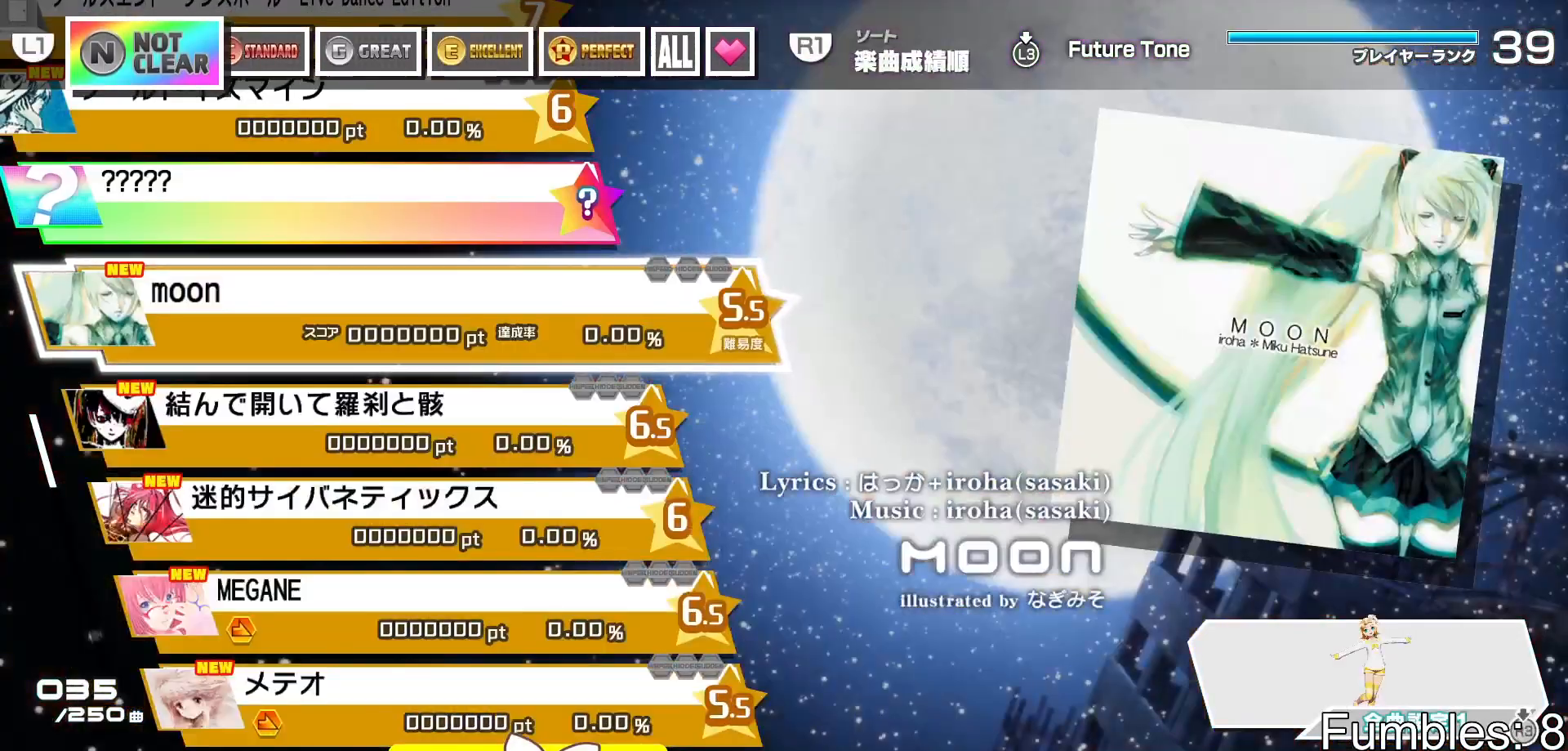
{"buttons": [], "left_stick": "center", "right_stick": "center", "events": []}
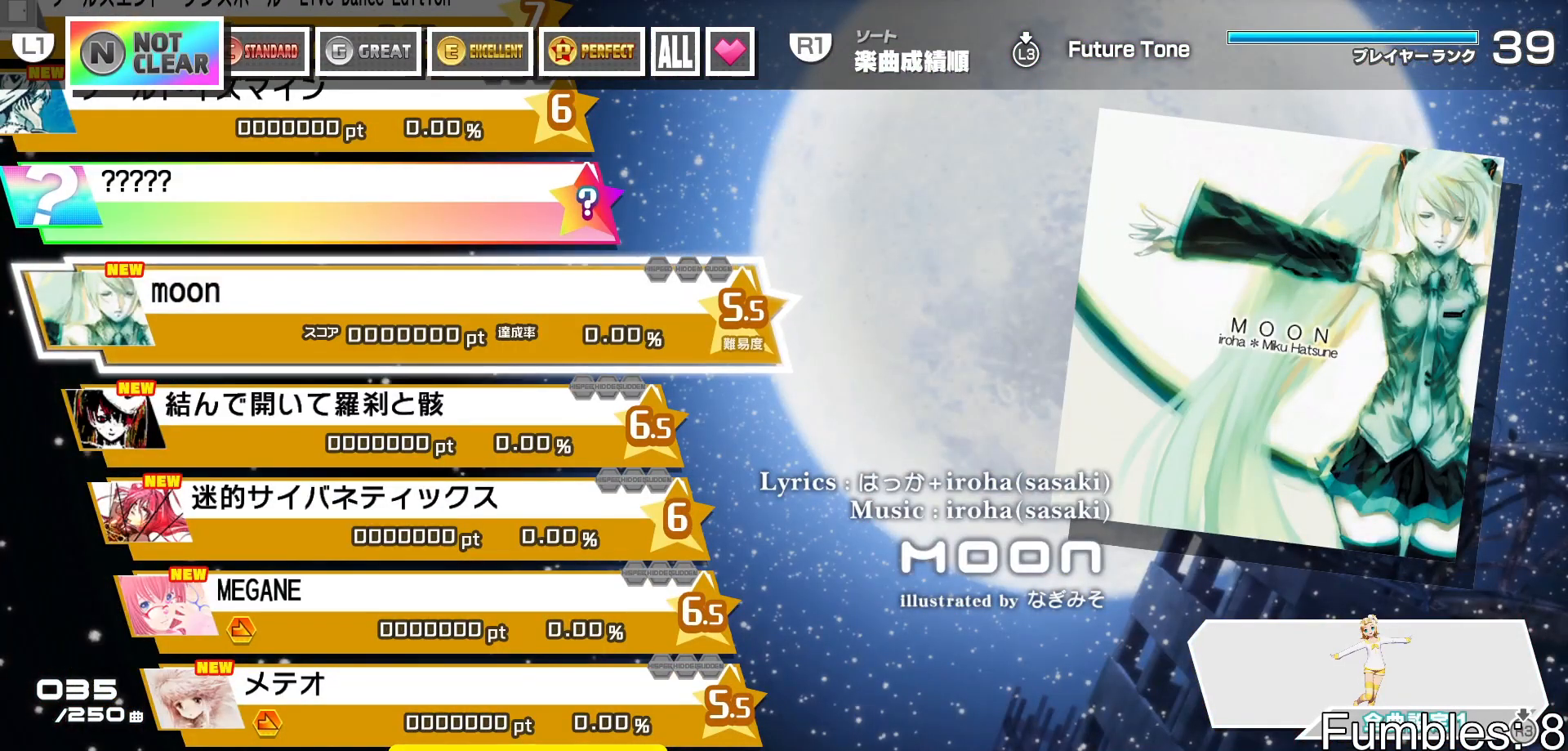
{"buttons": [], "left_stick": "center", "right_stick": "center", "events": []}
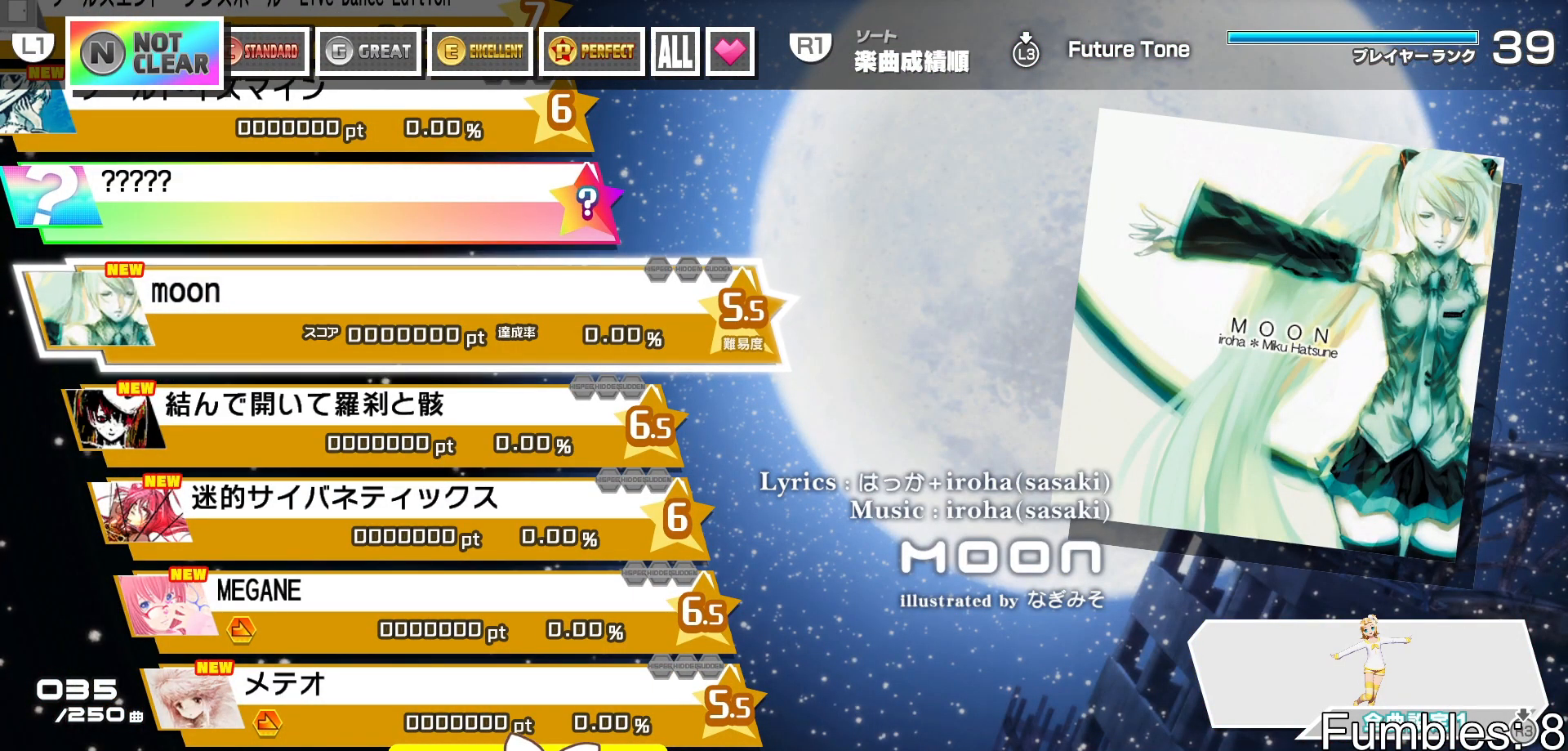
{"buttons": [], "left_stick": "center", "right_stick": "center", "events": []}
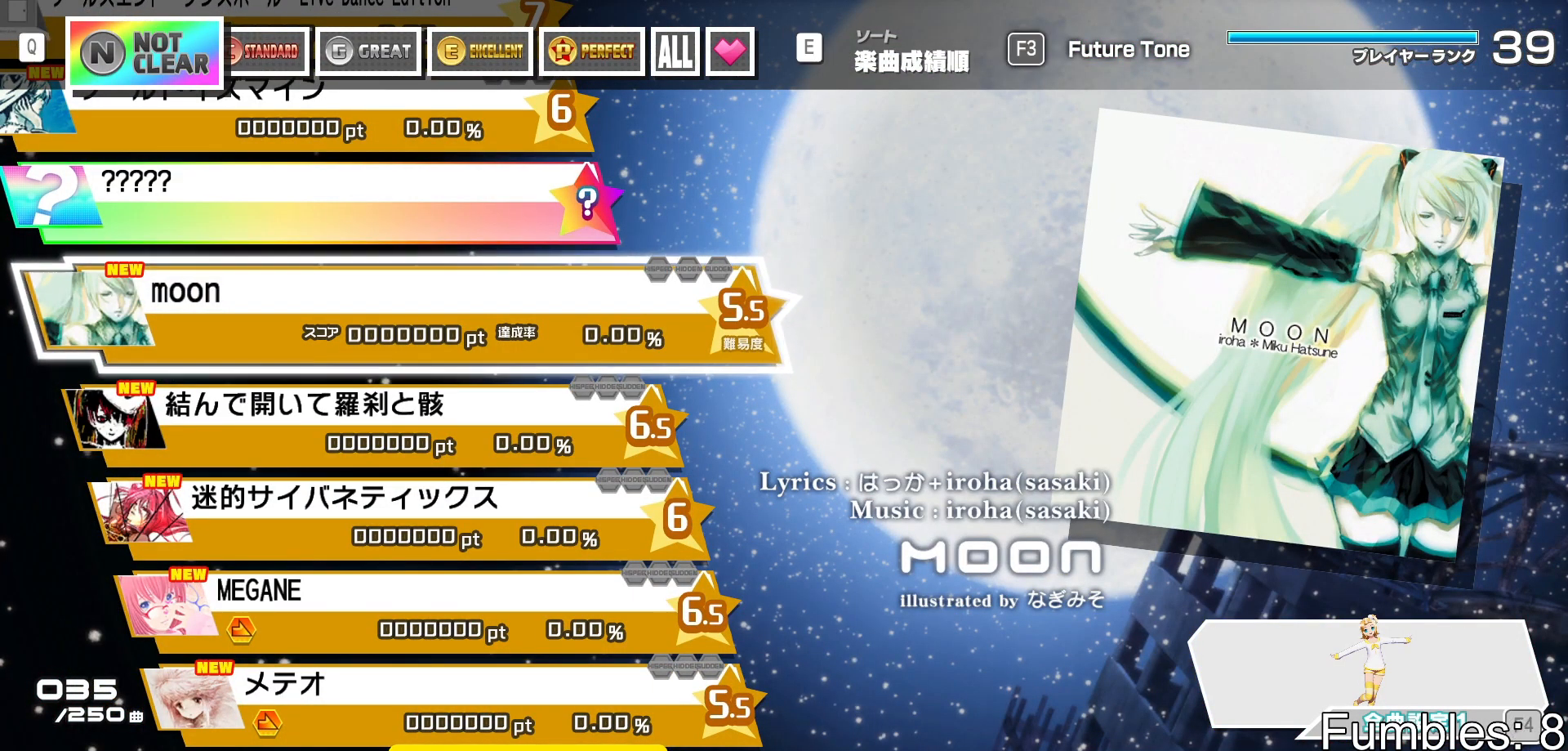
{"buttons": [], "left_stick": "center", "right_stick": "center", "events": []}
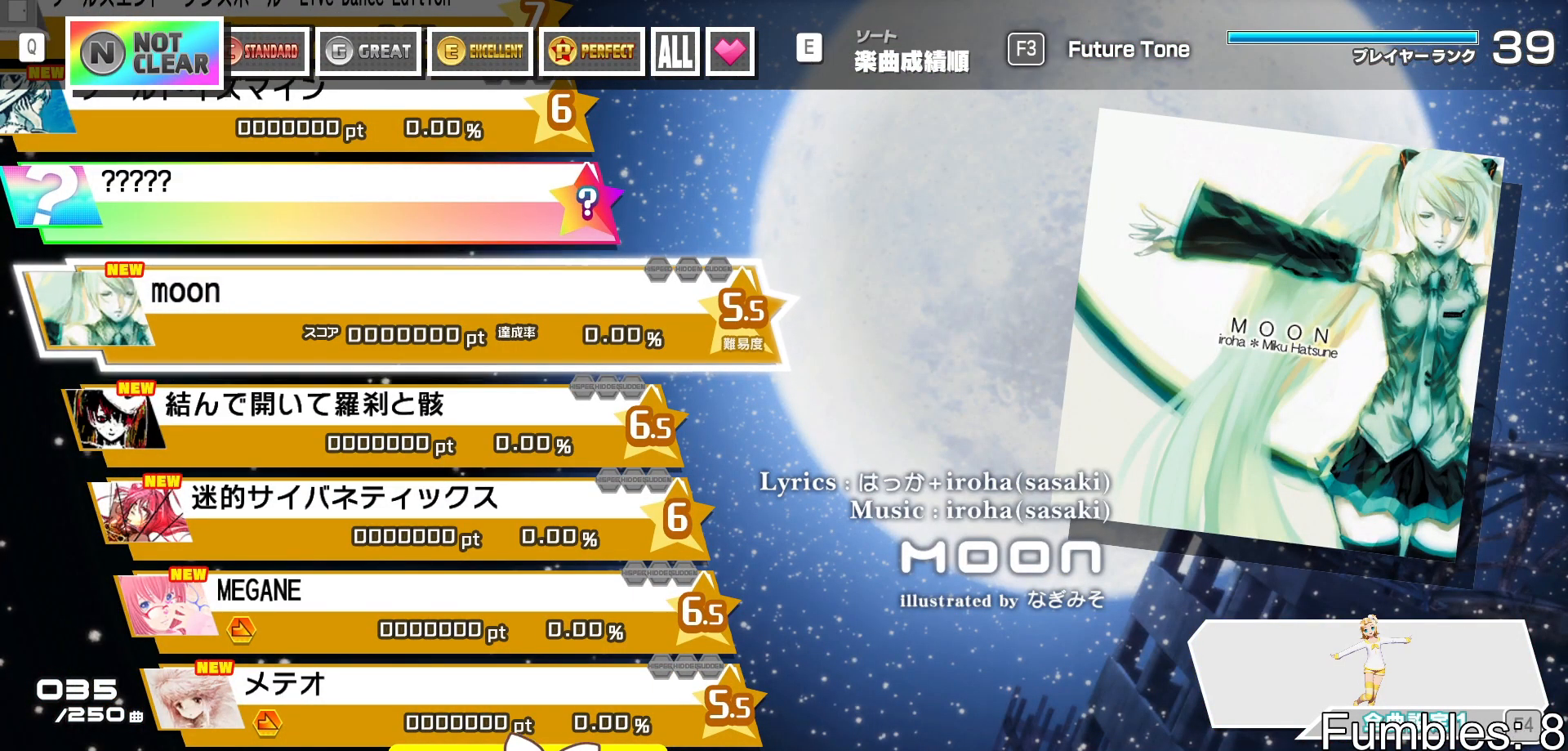
{"buttons": [], "left_stick": "center", "right_stick": "center", "events": []}
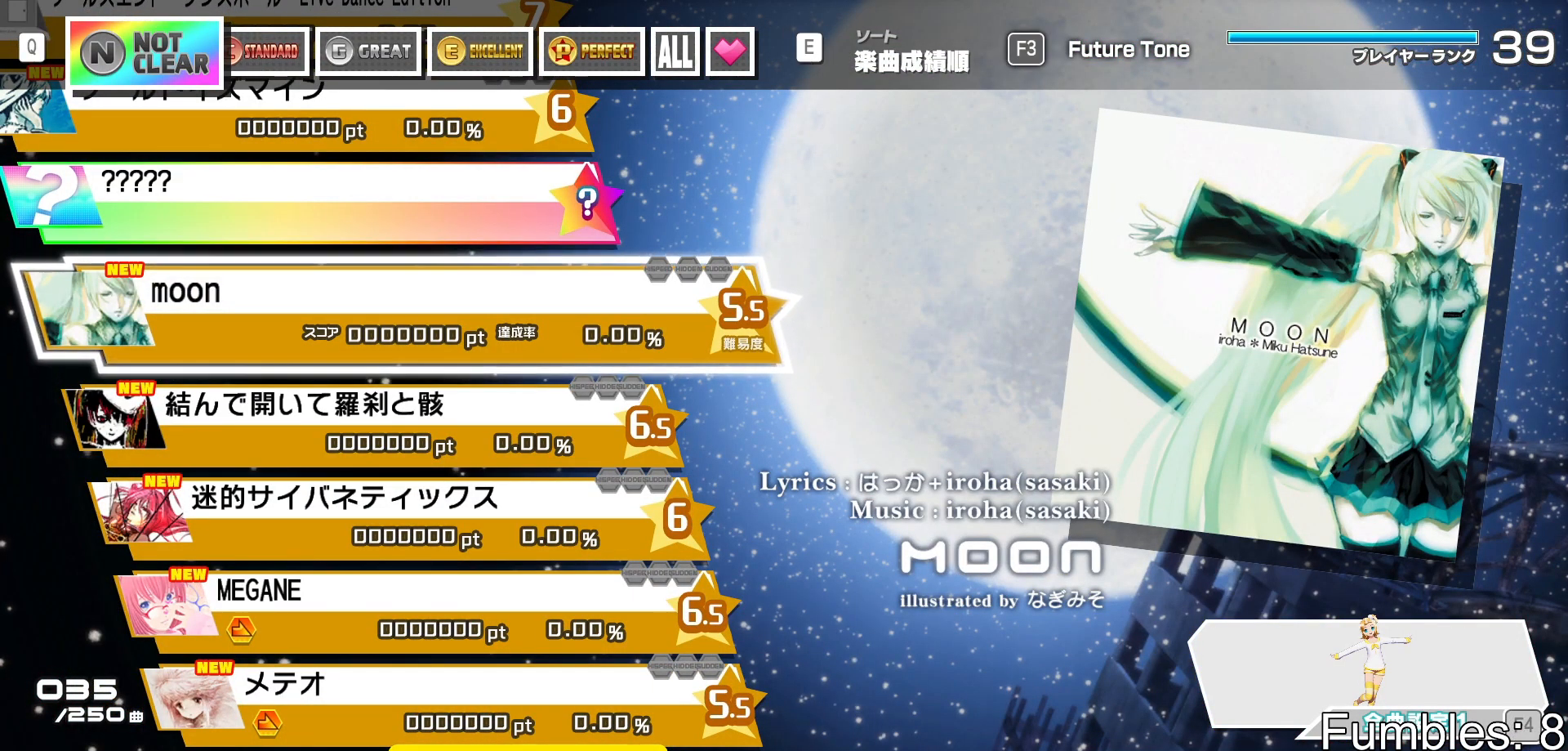
{"buttons": [], "left_stick": "center", "right_stick": "center", "events": []}
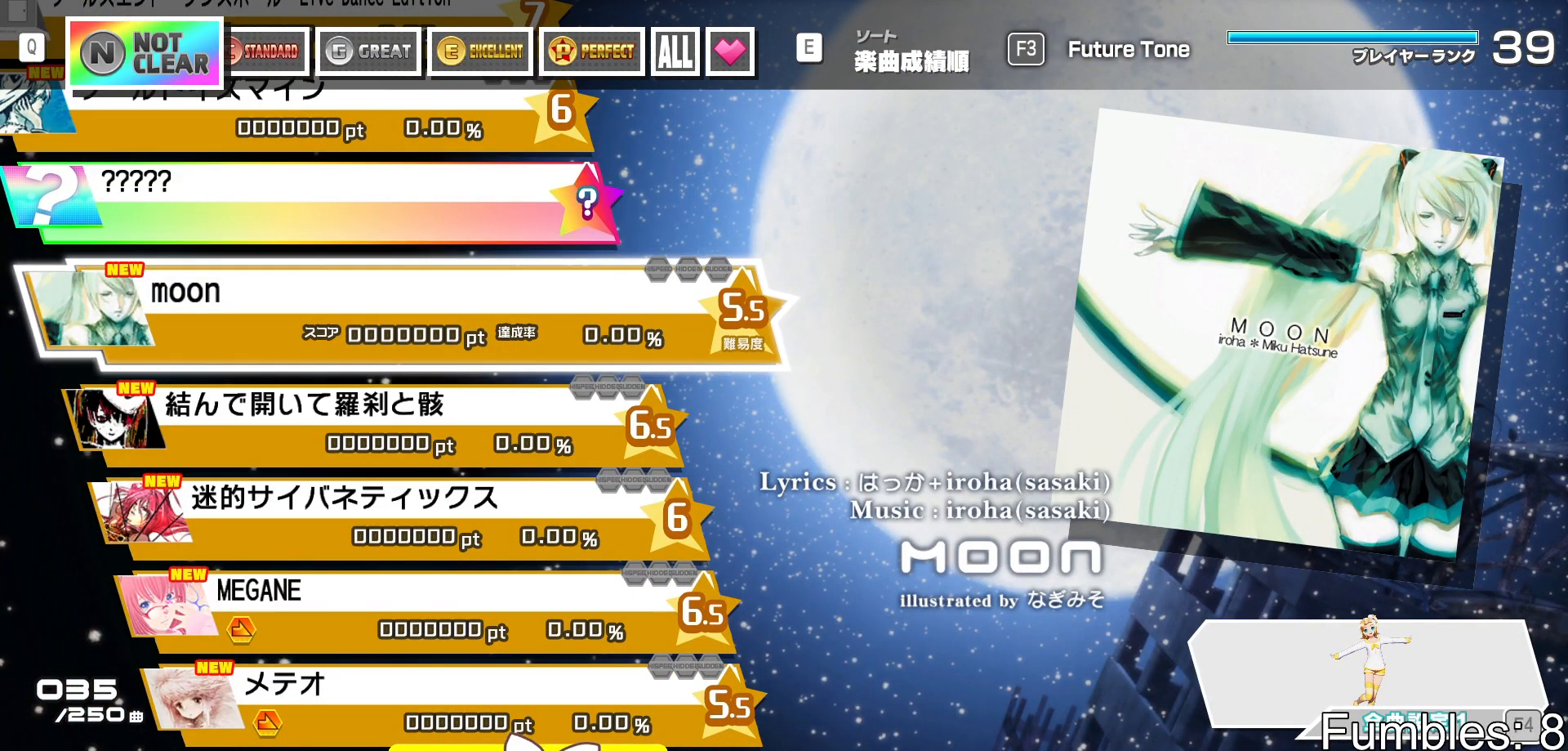
{"buttons": [], "left_stick": "center", "right_stick": "center", "events": []}
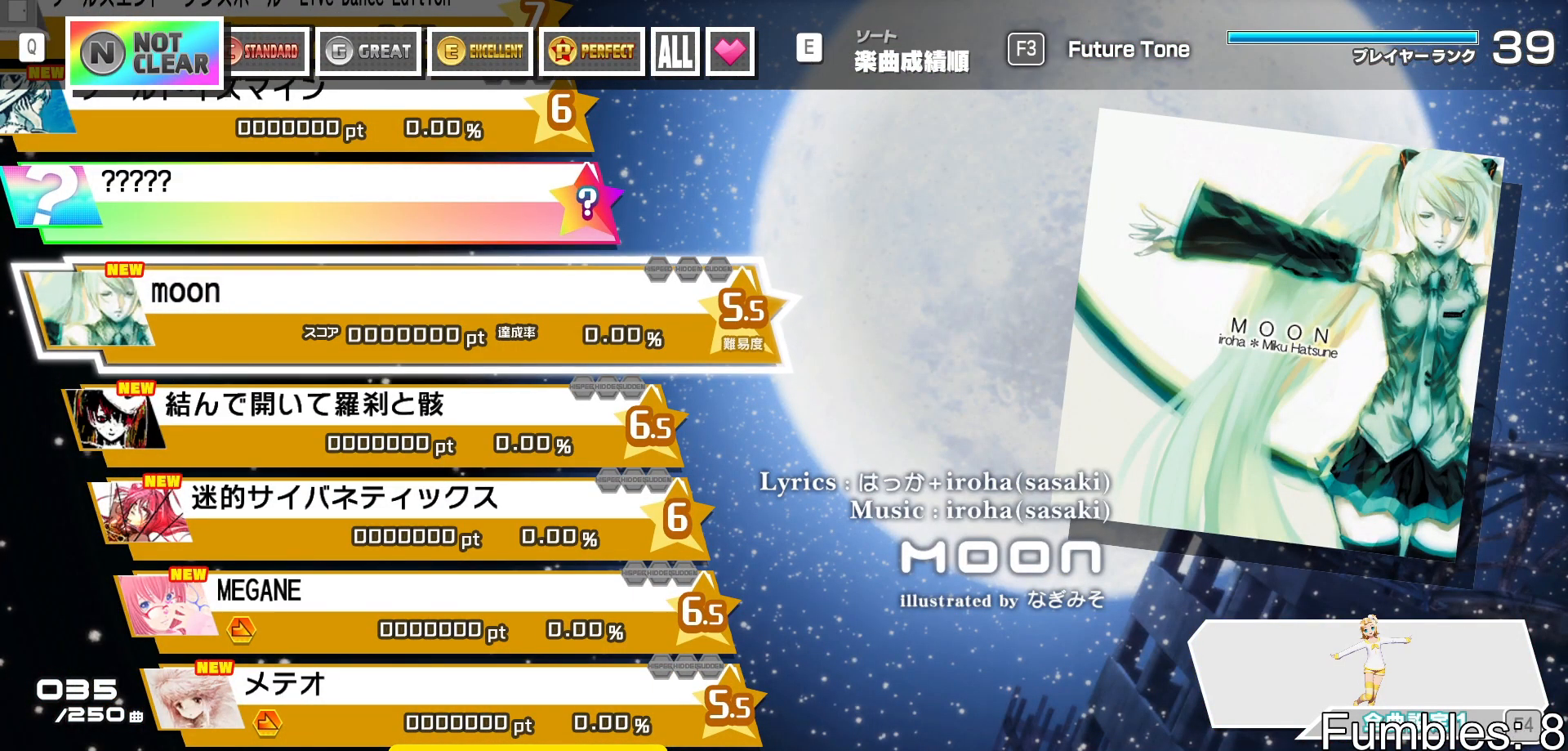
{"buttons": [], "left_stick": "center", "right_stick": "center", "events": []}
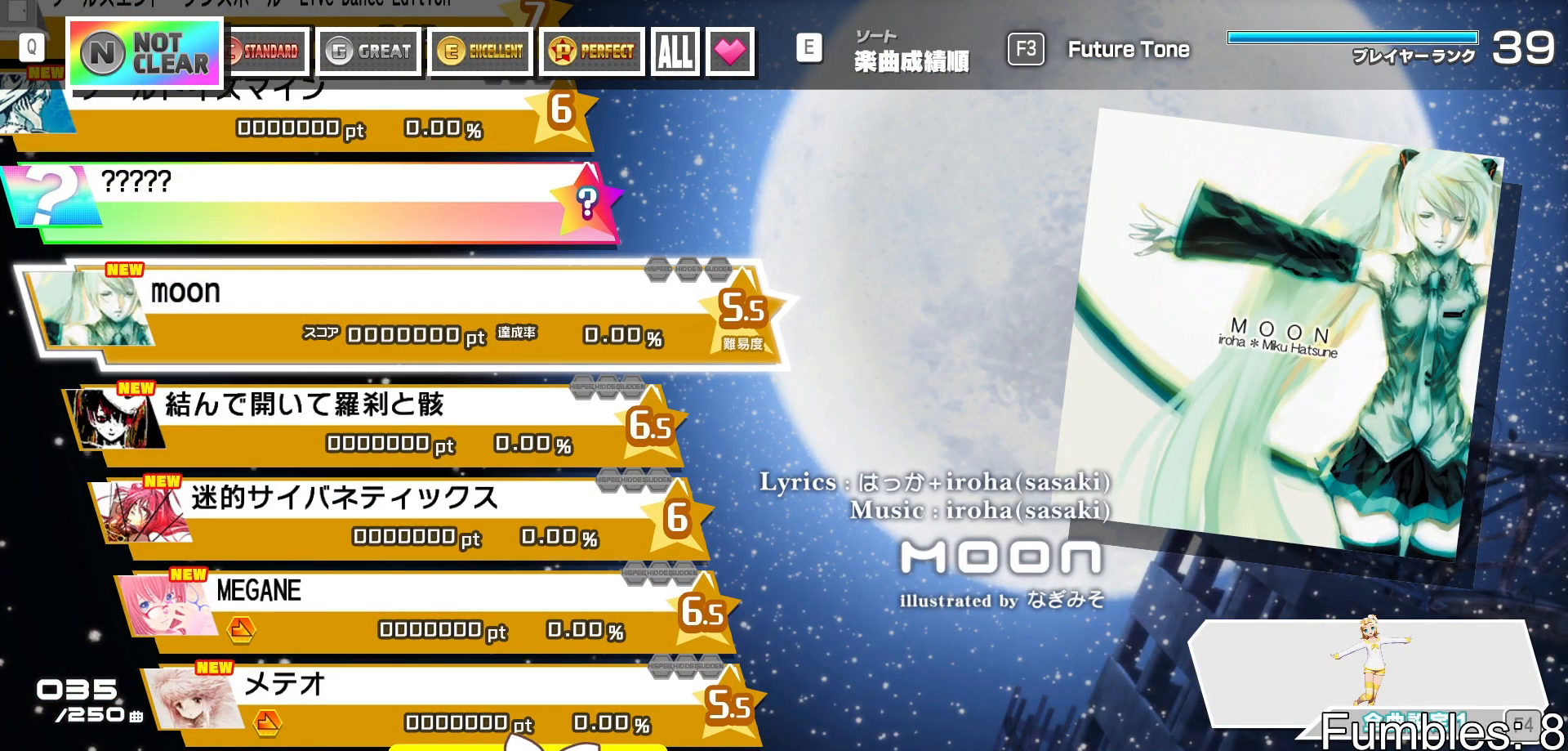
{"buttons": [], "left_stick": "center", "right_stick": "center", "events": []}
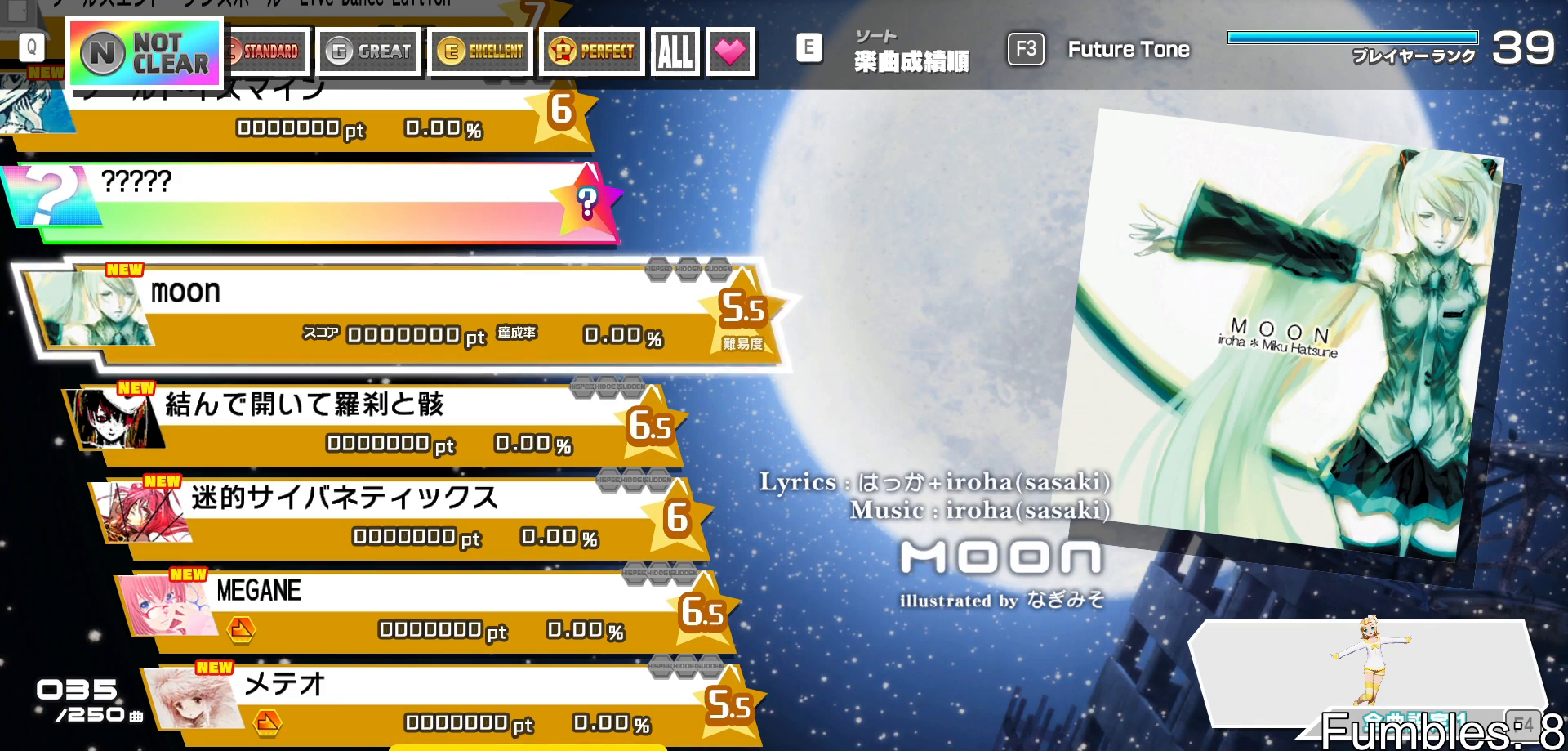
{"buttons": [], "left_stick": "center", "right_stick": "center", "events": []}
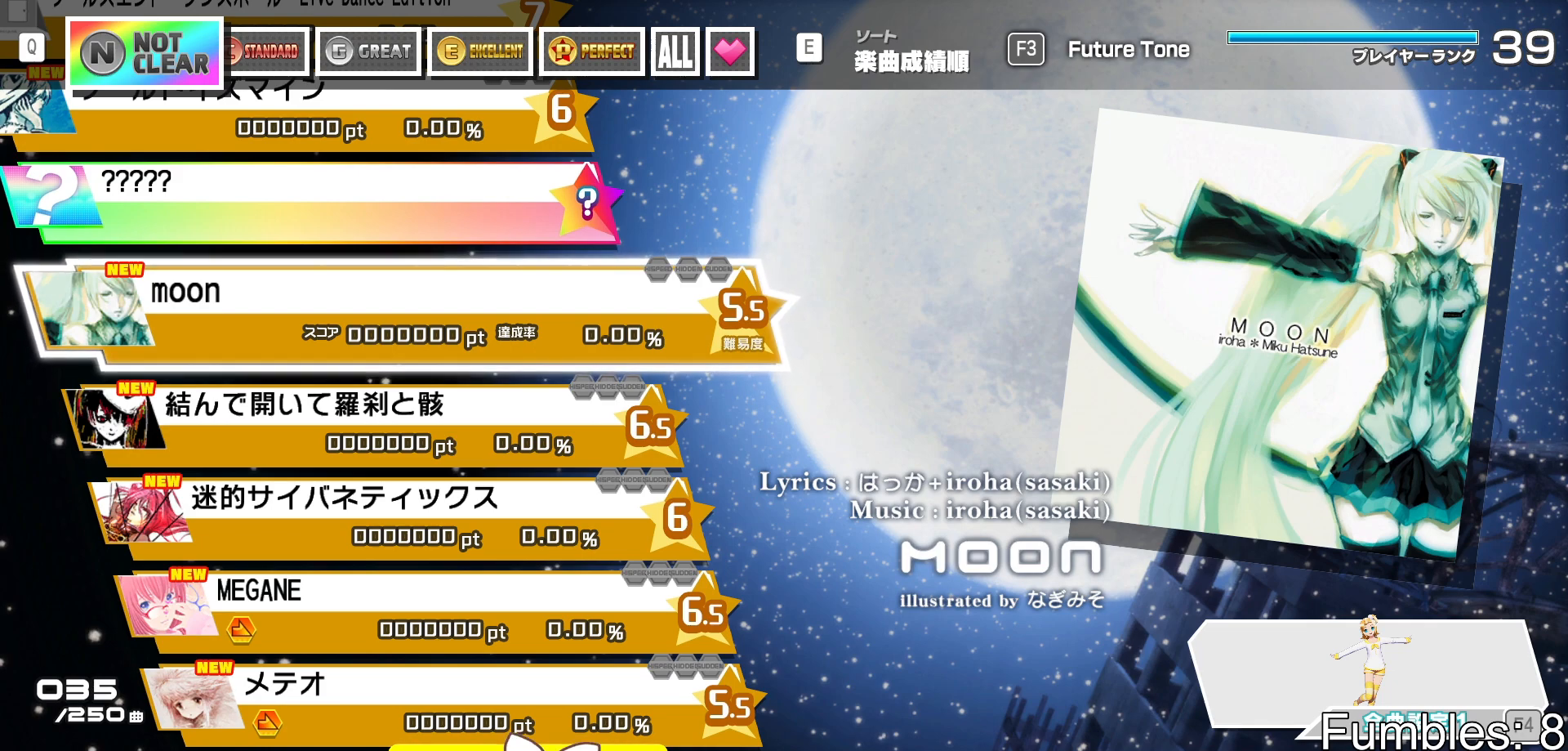
{"buttons": [], "left_stick": "center", "right_stick": "center", "events": [[183, "TRIANGLE", "down"], [250, "TRIANGLE", "up"]]}
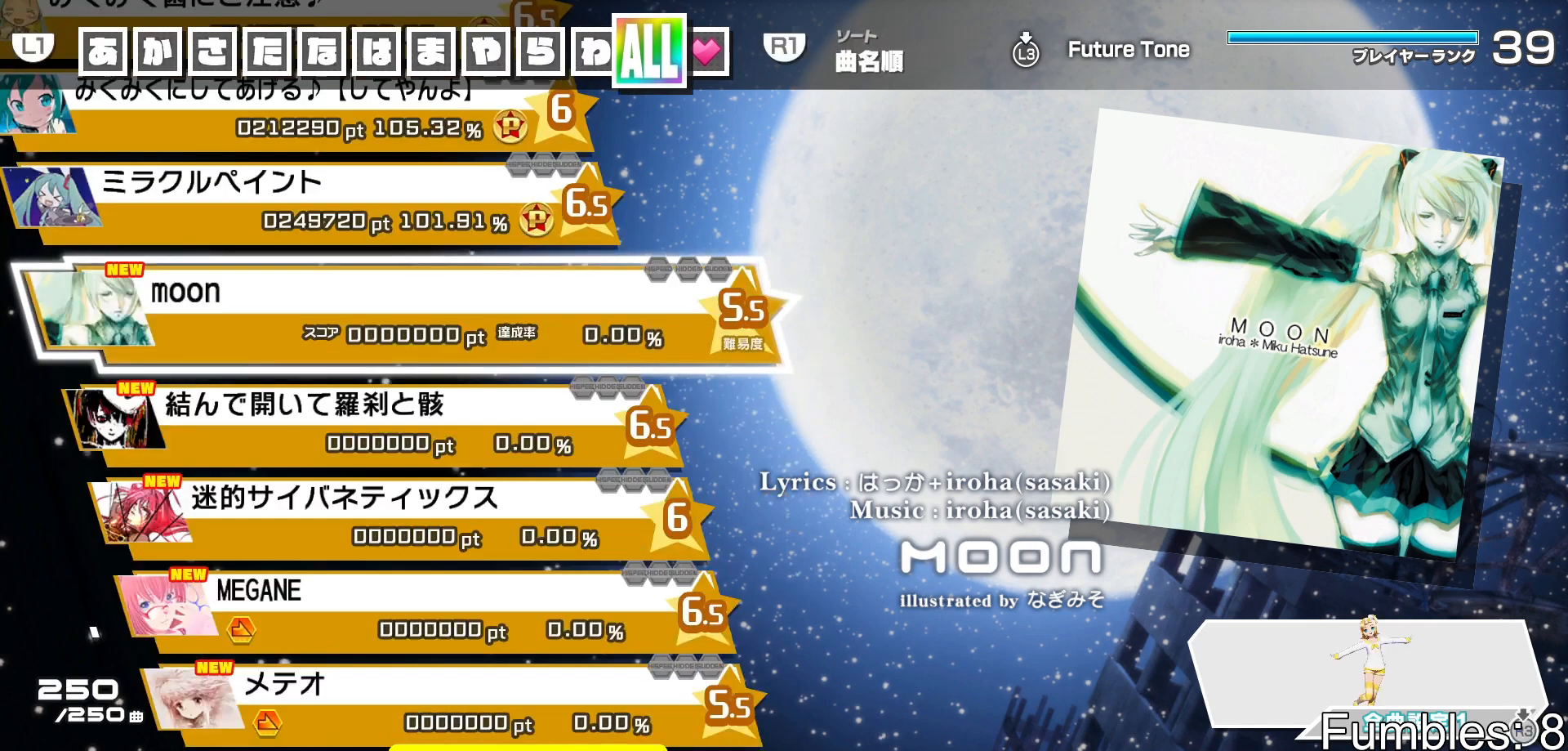
{"buttons": [], "left_stick": "center", "right_stick": "center", "events": []}
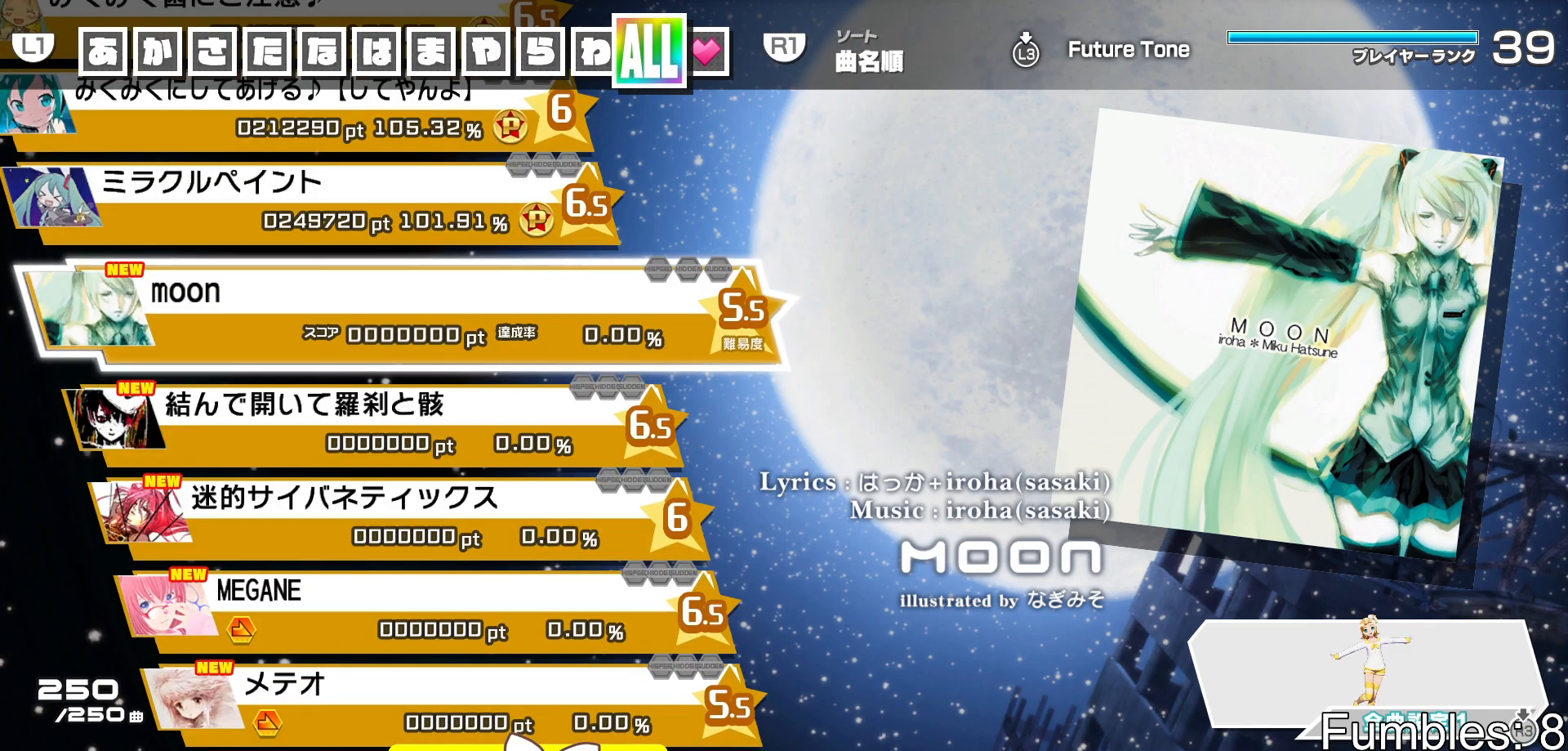
{"buttons": [], "left_stick": "center", "right_stick": "center", "events": []}
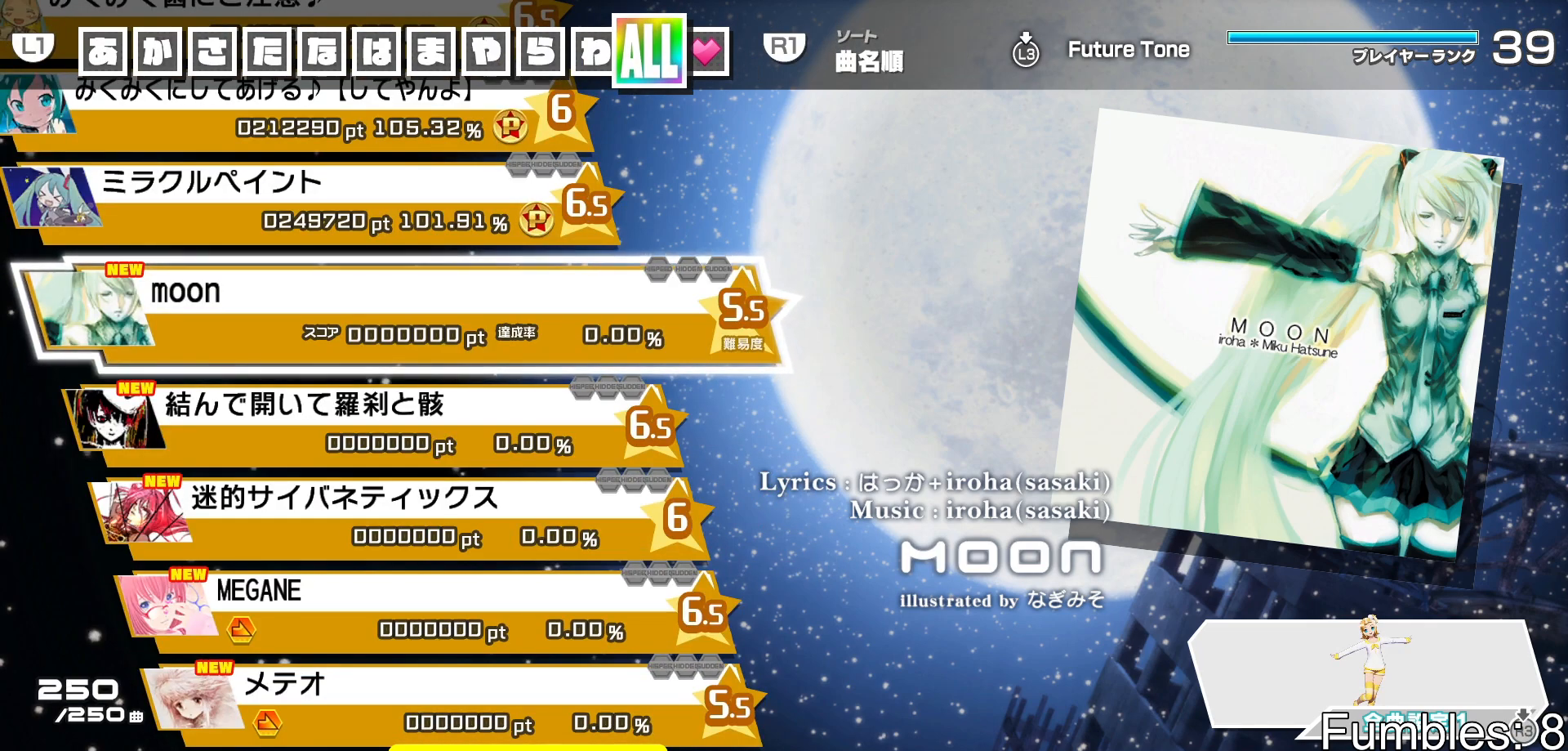
{"buttons": [], "left_stick": "center", "right_stick": "center", "events": []}
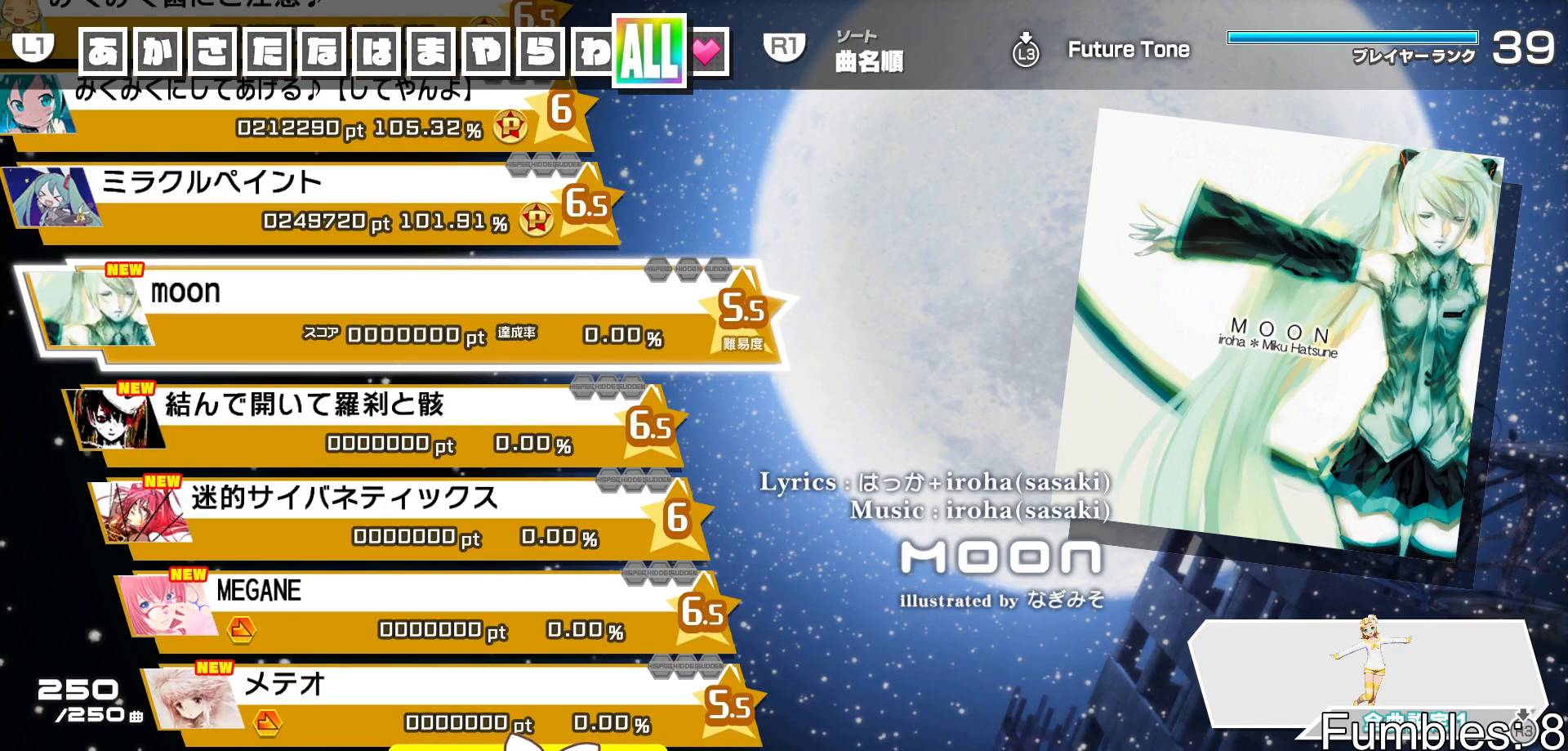
{"buttons": [], "left_stick": "center", "right_stick": "center", "events": [[200, "CROSS", "down"], [333, "CROSS", "up"]]}
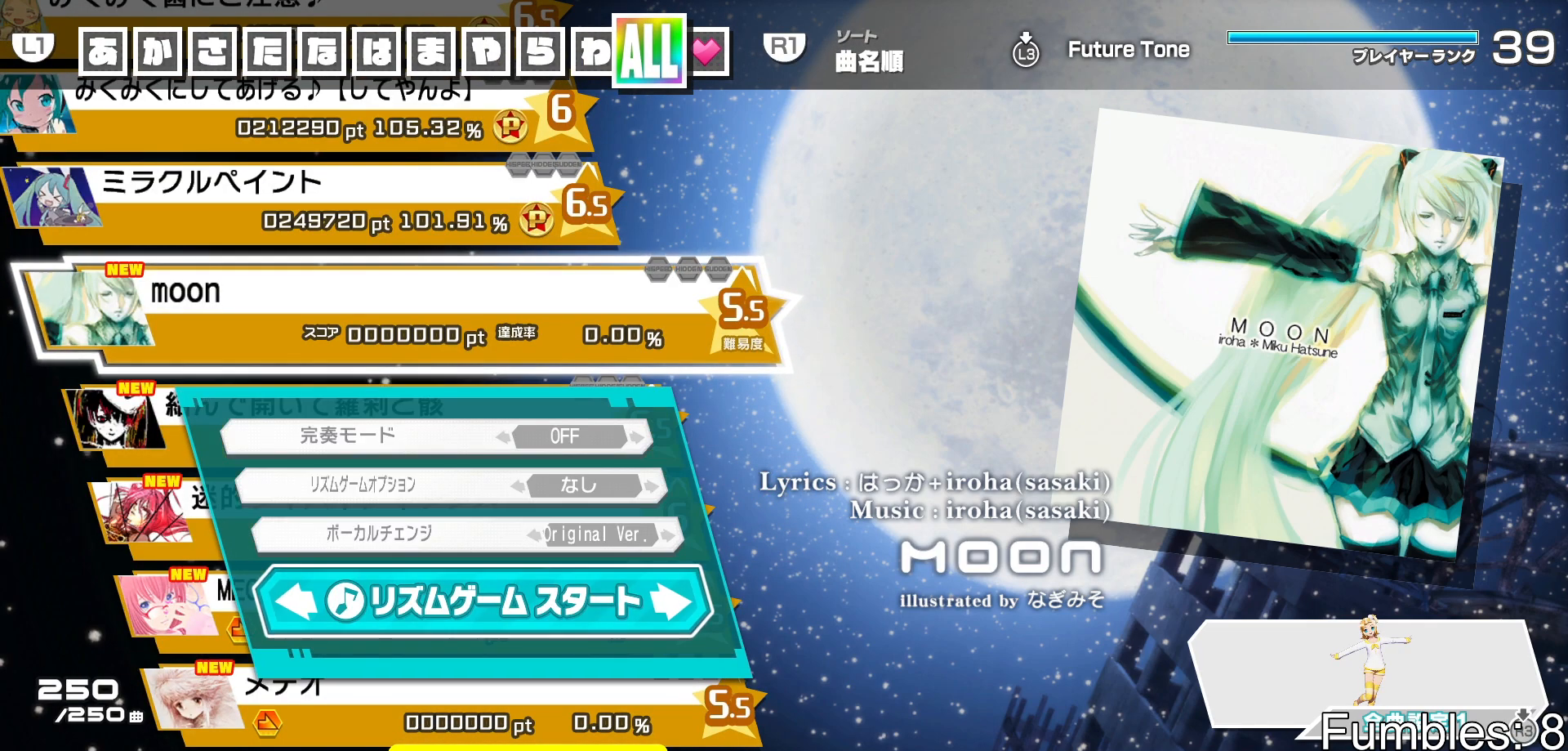
{"buttons": ["CROSS"], "left_stick": "center", "right_stick": "center", "events": [[400, "CROSS", "down"]]}
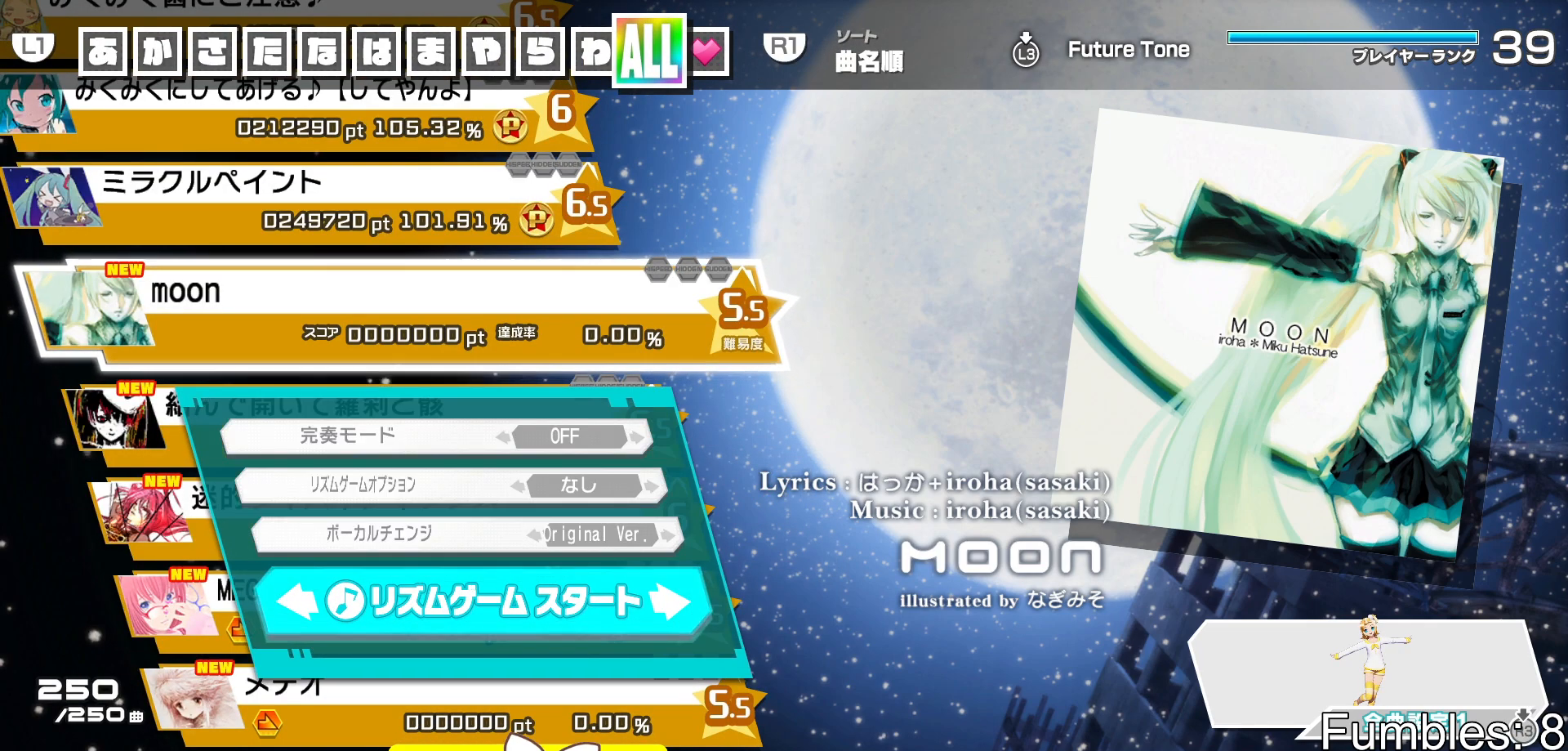
{"buttons": [], "left_stick": "center", "right_stick": "center", "events": [[50, "CROSS", "up"]]}